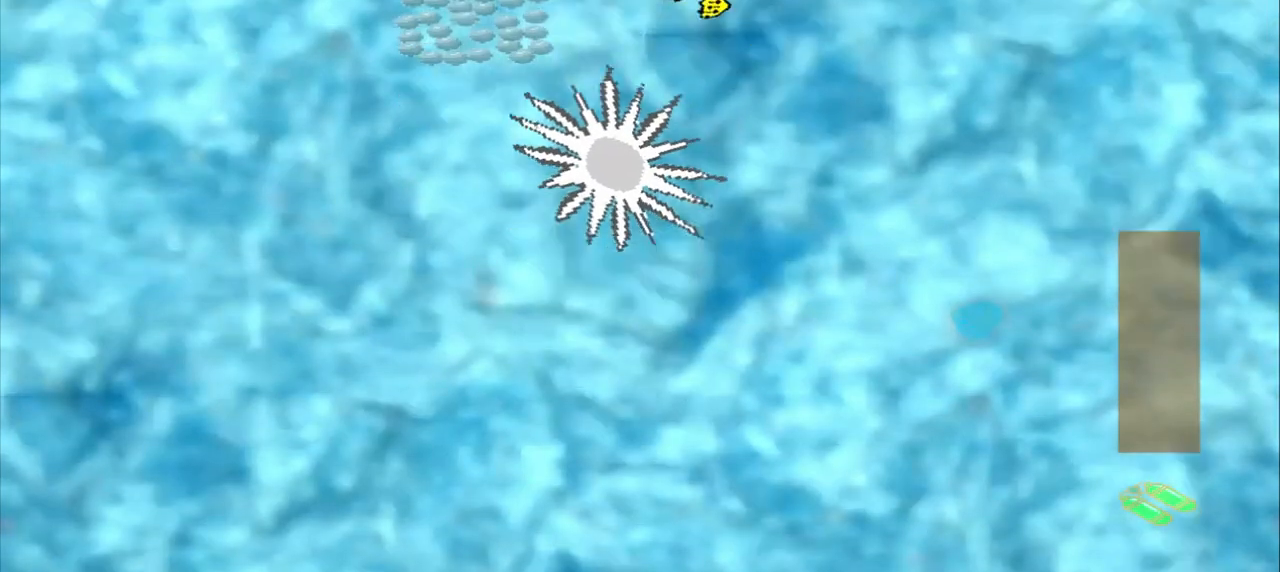
Gameplay with a controller (PlayStation layout); each line is a JSON object with the inputs held at the frame after it (dt_ms = milliseconds from this image to that frame). "events" lists button and stick changes between this image and that frame as [ms after this image, input, new state], when the widget could be followed in between. Not read: L2 L3 R2 R3 right_stick.
{"dt_ms": 500, "buttons": [], "left_stick": "up-left", "events": []}
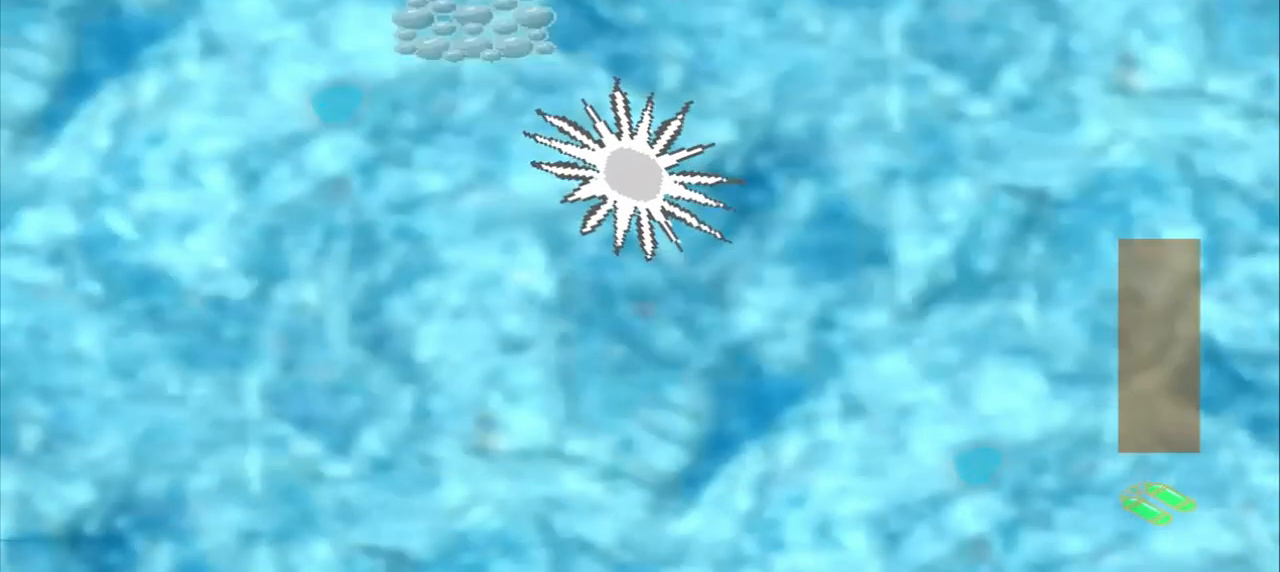
{"dt_ms": 500, "buttons": ["CROSS"], "left_stick": "down-right", "events": [[208, "left_stick", "down-left"], [333, "CROSS", "down"], [333, "left_stick", "center"], [458, "left_stick", "down-right"]]}
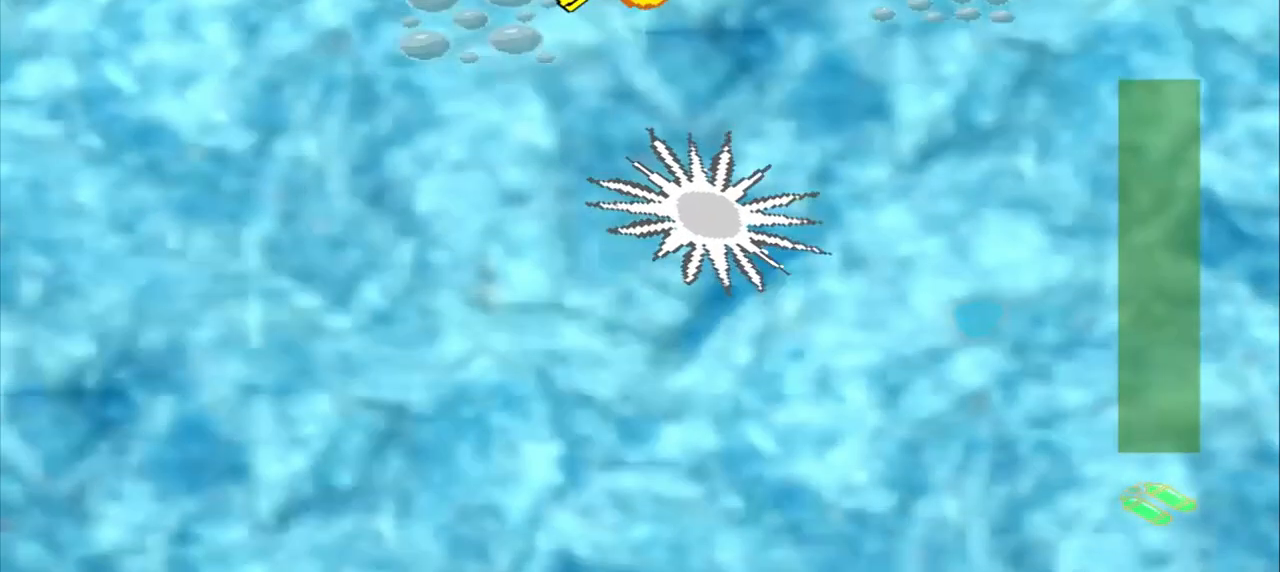
{"dt_ms": 500, "buttons": [], "left_stick": "right", "events": [[125, "CROSS", "up"], [167, "left_stick", "right"]]}
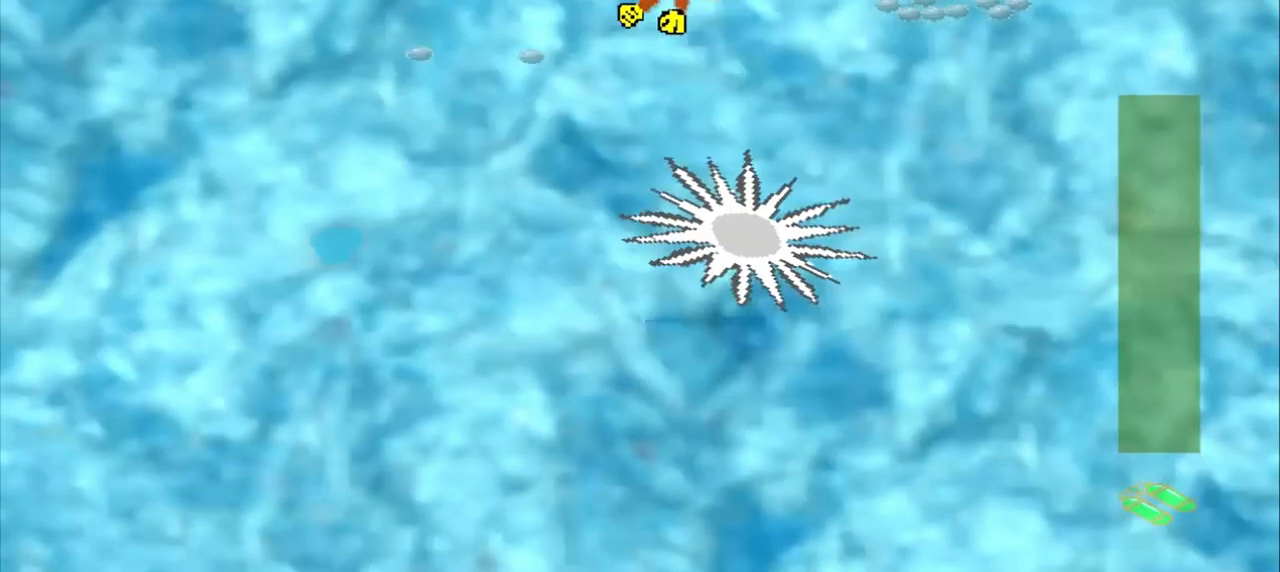
{"dt_ms": 500, "buttons": [], "left_stick": "right", "events": []}
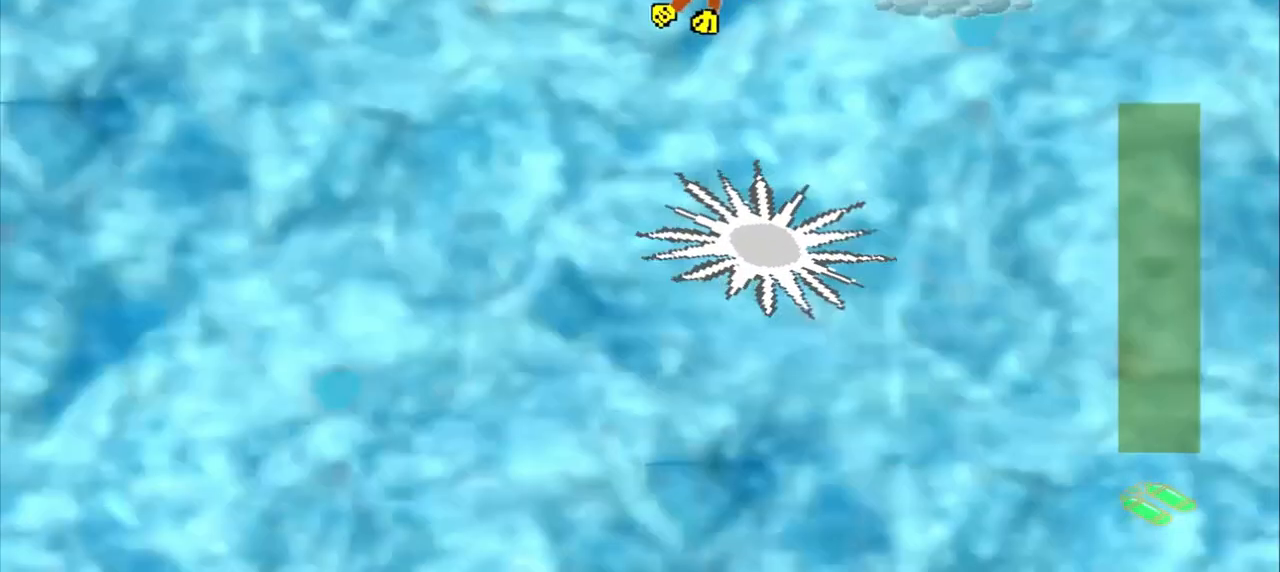
{"dt_ms": 500, "buttons": [], "left_stick": "right", "events": []}
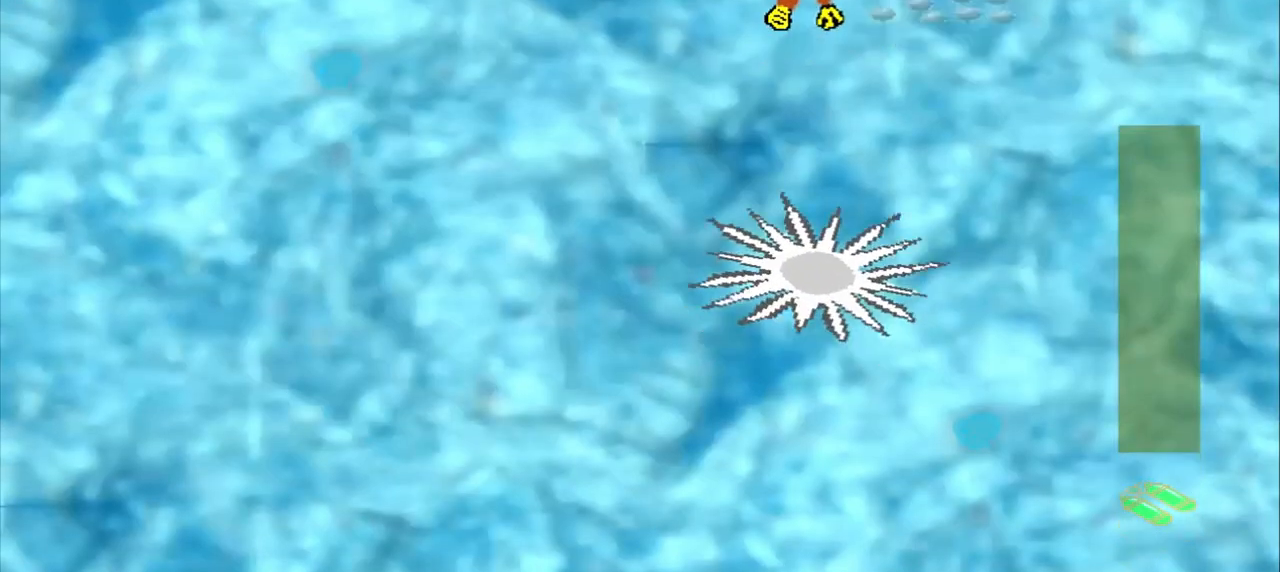
{"dt_ms": 500, "buttons": [], "left_stick": "down-left", "events": [[83, "left_stick", "down-left"]]}
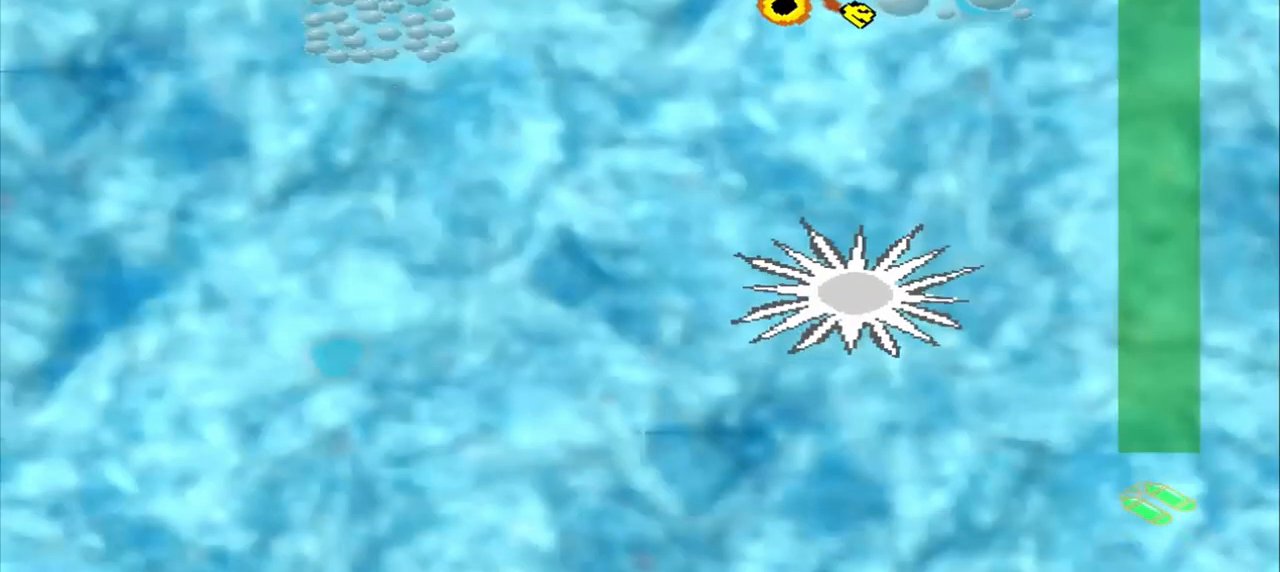
{"dt_ms": 500, "buttons": [], "left_stick": "left", "events": [[167, "left_stick", "left"]]}
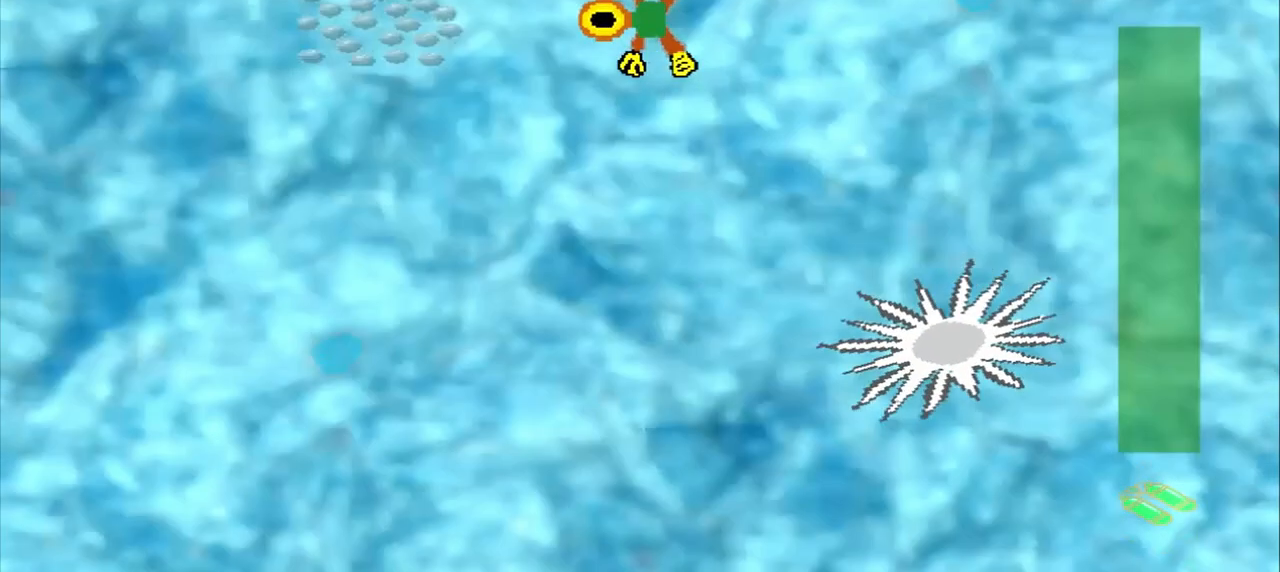
{"dt_ms": 500, "buttons": [], "left_stick": "left", "events": []}
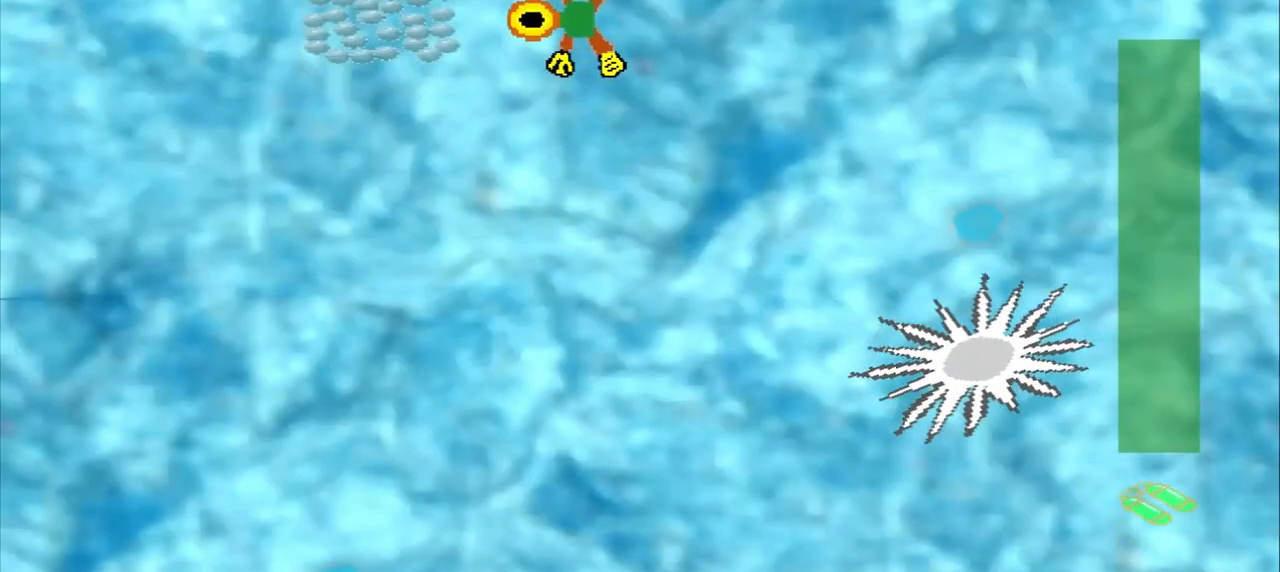
{"dt_ms": 500, "buttons": [], "left_stick": "down-right", "events": [[208, "left_stick", "center"], [375, "left_stick", "down-right"]]}
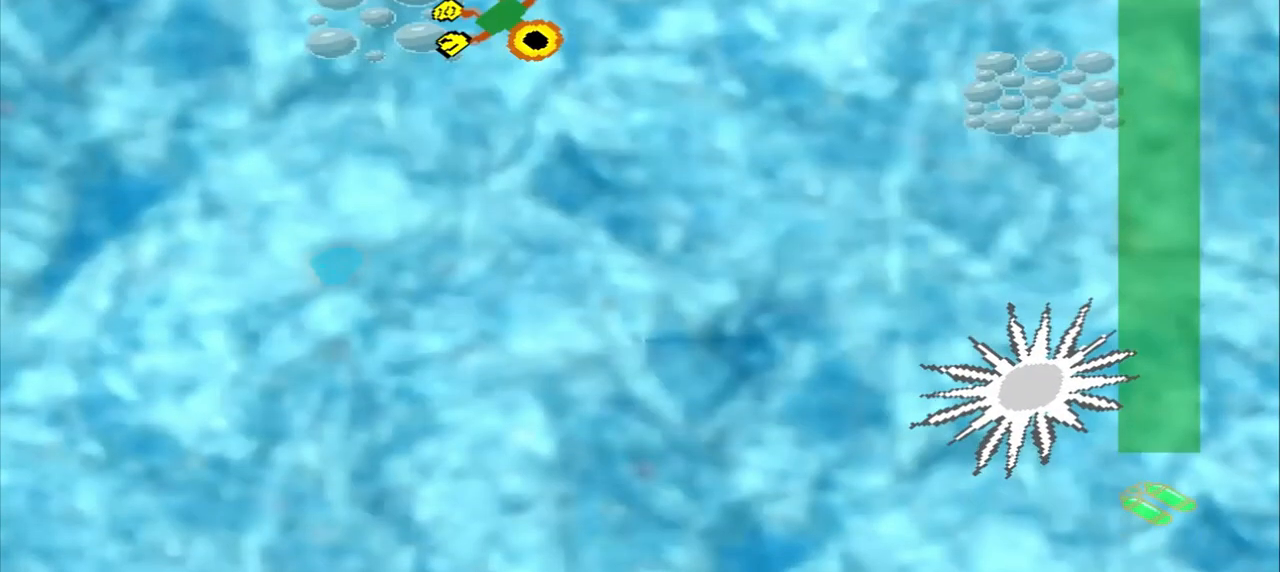
{"dt_ms": 500, "buttons": [], "left_stick": "down-right", "events": []}
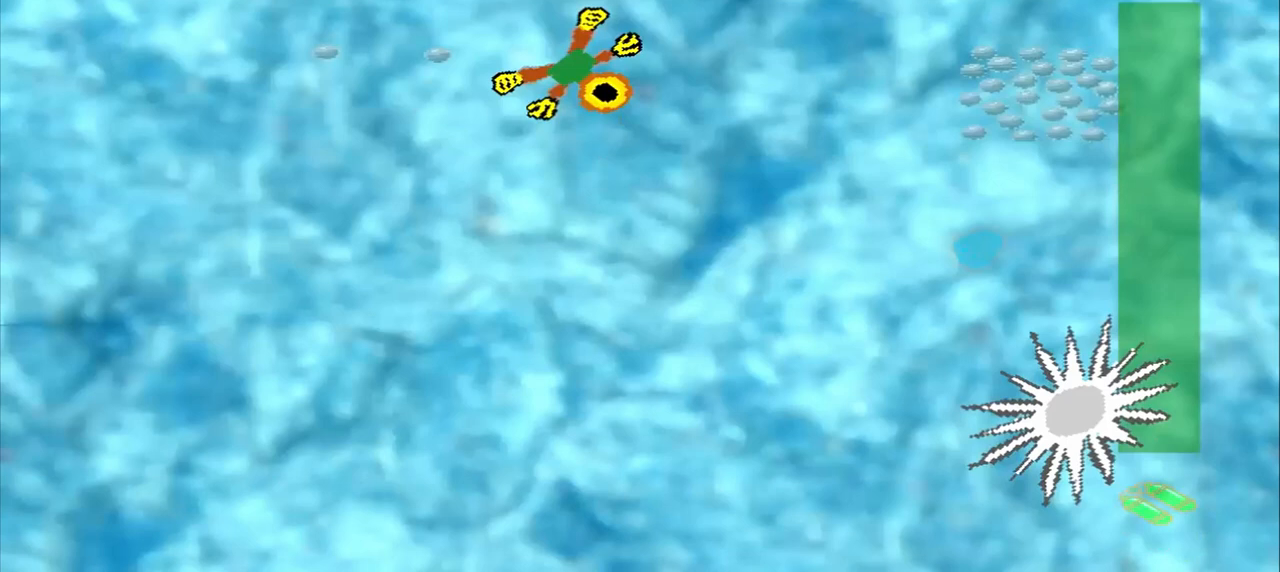
{"dt_ms": 500, "buttons": [], "left_stick": "right", "events": [[250, "left_stick", "right"]]}
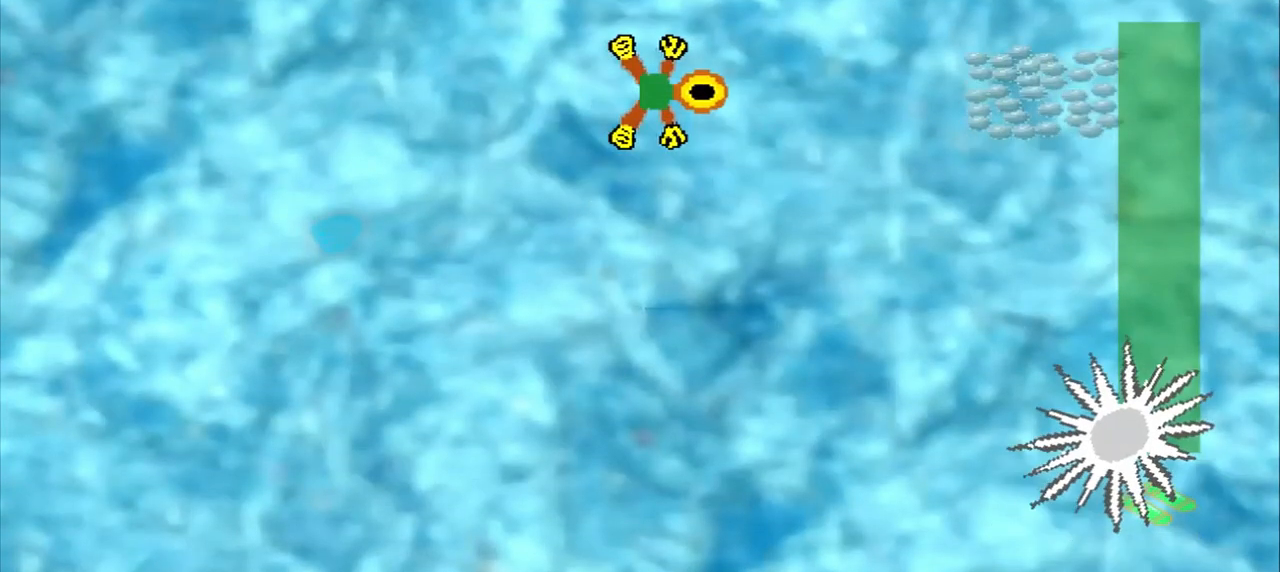
{"dt_ms": 500, "buttons": [], "left_stick": "right", "events": []}
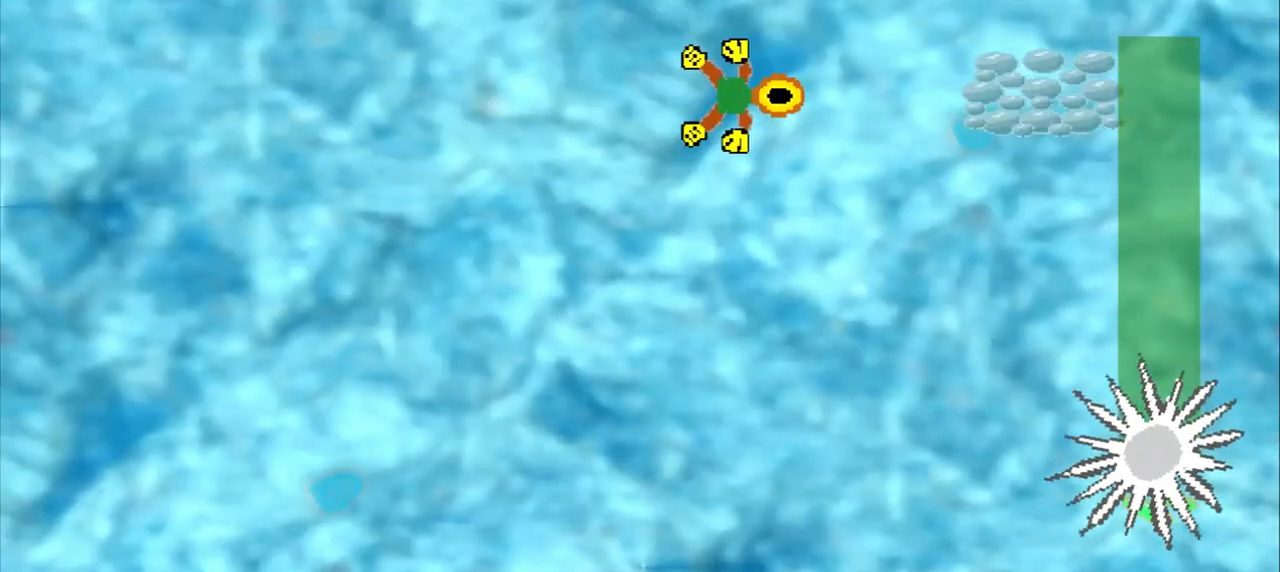
{"dt_ms": 500, "buttons": ["CROSS"], "left_stick": "right", "events": [[83, "CROSS", "down"]]}
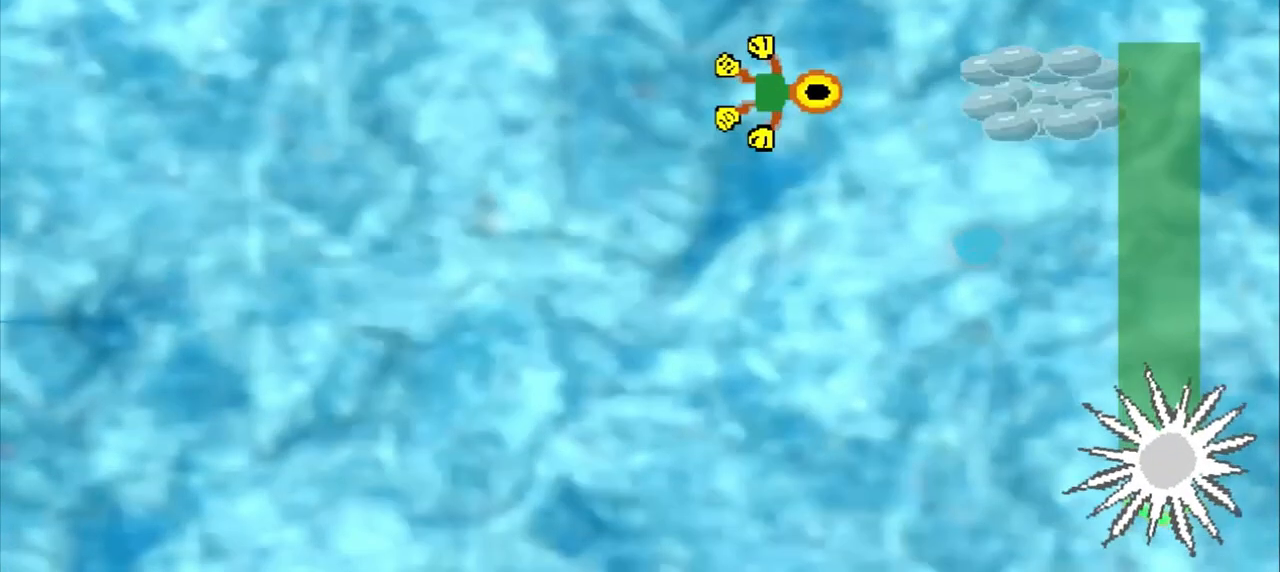
{"dt_ms": 500, "buttons": [], "left_stick": "down-left", "events": [[83, "CROSS", "up"], [208, "left_stick", "center"], [333, "left_stick", "down-left"]]}
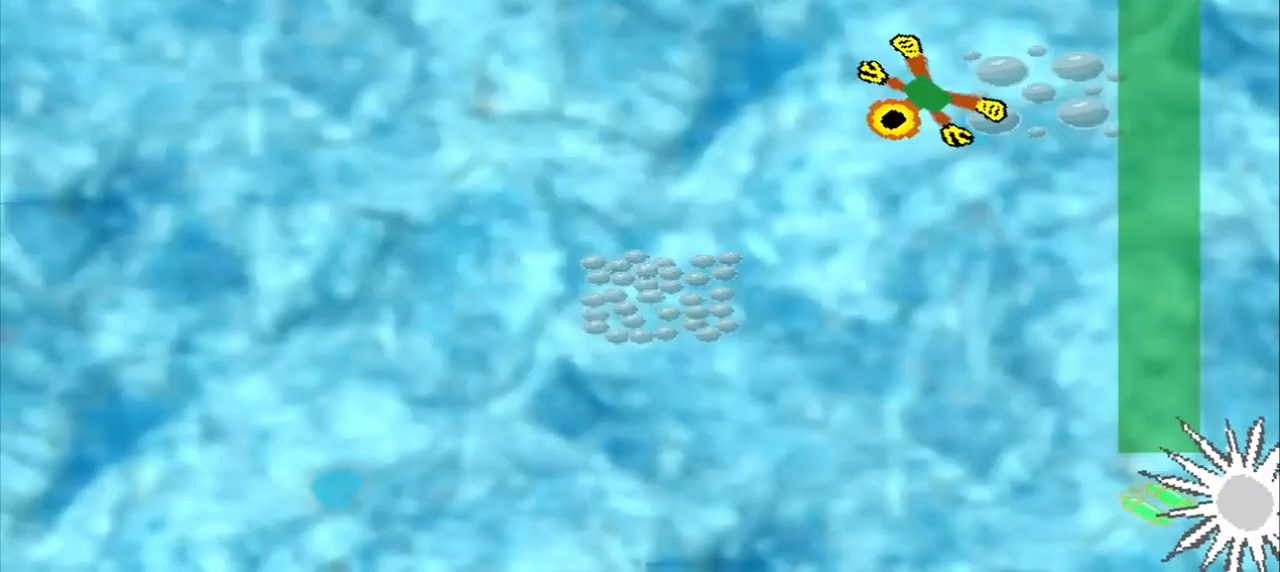
{"dt_ms": 500, "buttons": [], "left_stick": "down-left", "events": []}
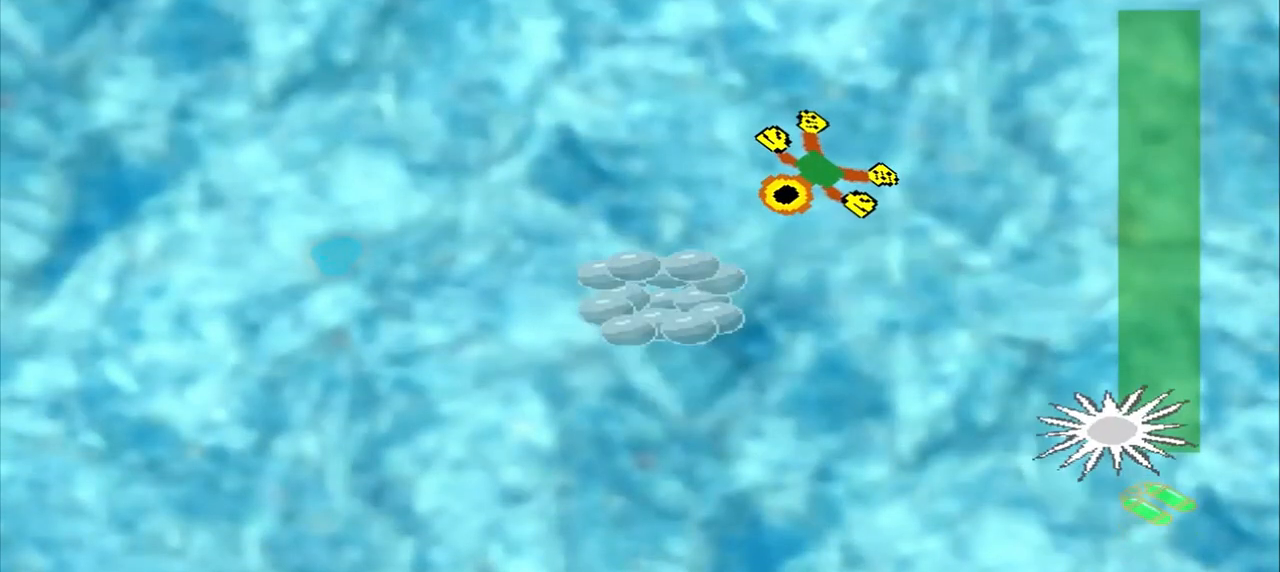
{"dt_ms": 500, "buttons": [], "left_stick": "center", "events": [[375, "left_stick", "center"]]}
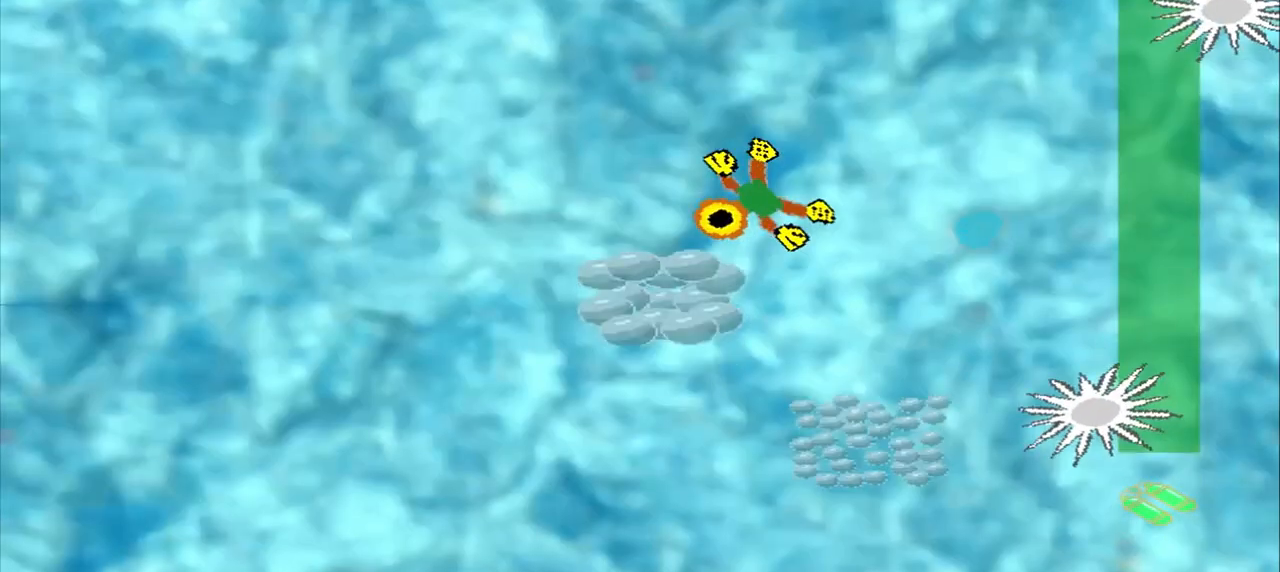
{"dt_ms": 500, "buttons": [], "left_stick": "down-right", "events": [[125, "left_stick", "down-right"]]}
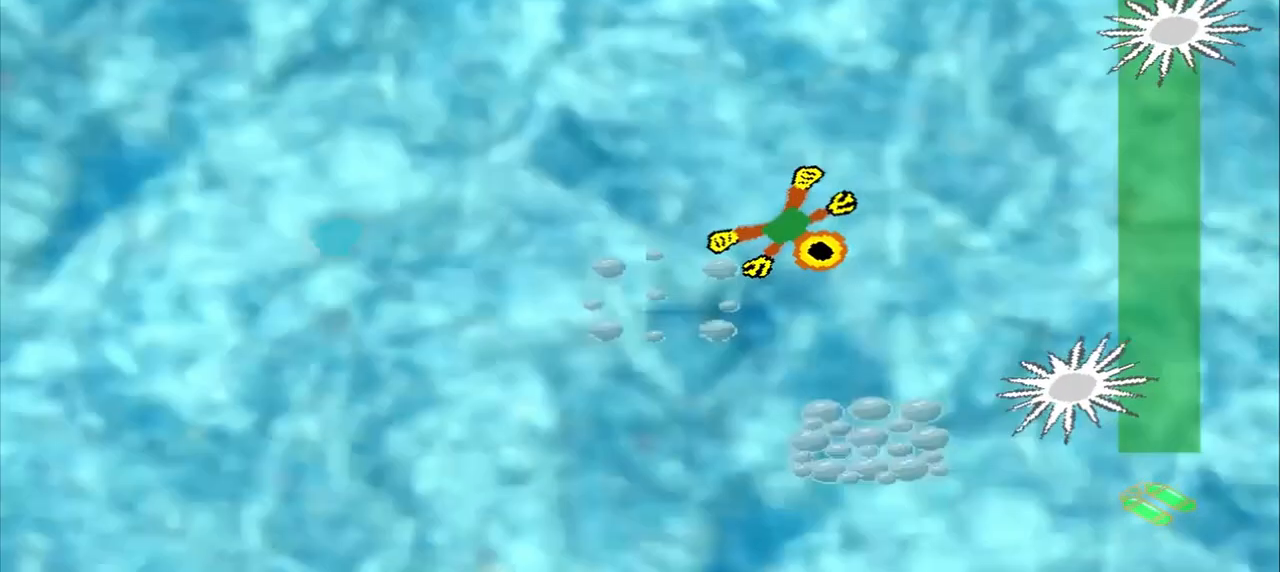
{"dt_ms": 500, "buttons": [], "left_stick": "down-left", "events": [[333, "left_stick", "down"], [500, "left_stick", "down-left"]]}
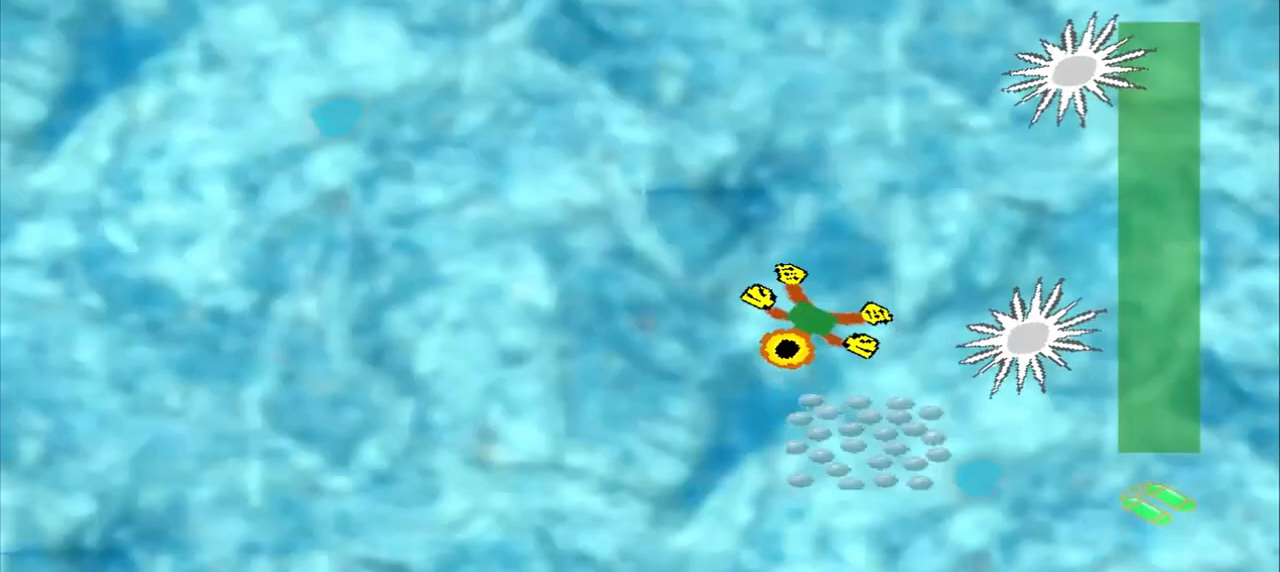
{"dt_ms": 500, "buttons": [], "left_stick": "up-left", "events": [[333, "left_stick", "center"], [417, "left_stick", "up-left"]]}
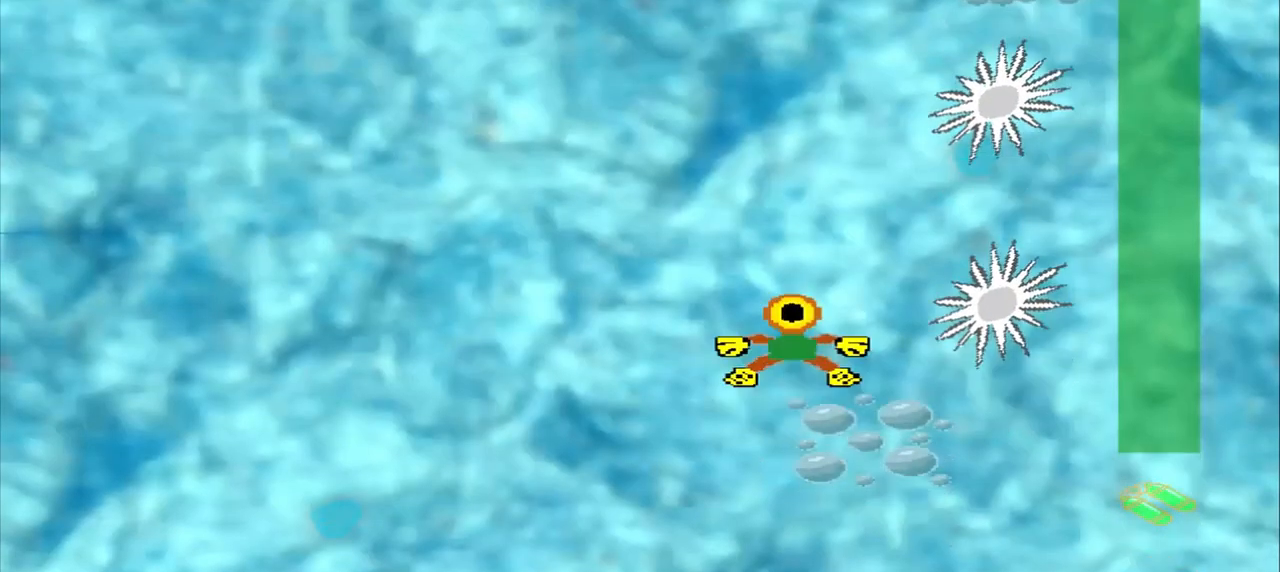
{"dt_ms": 1000, "buttons": [], "left_stick": "up-left"}
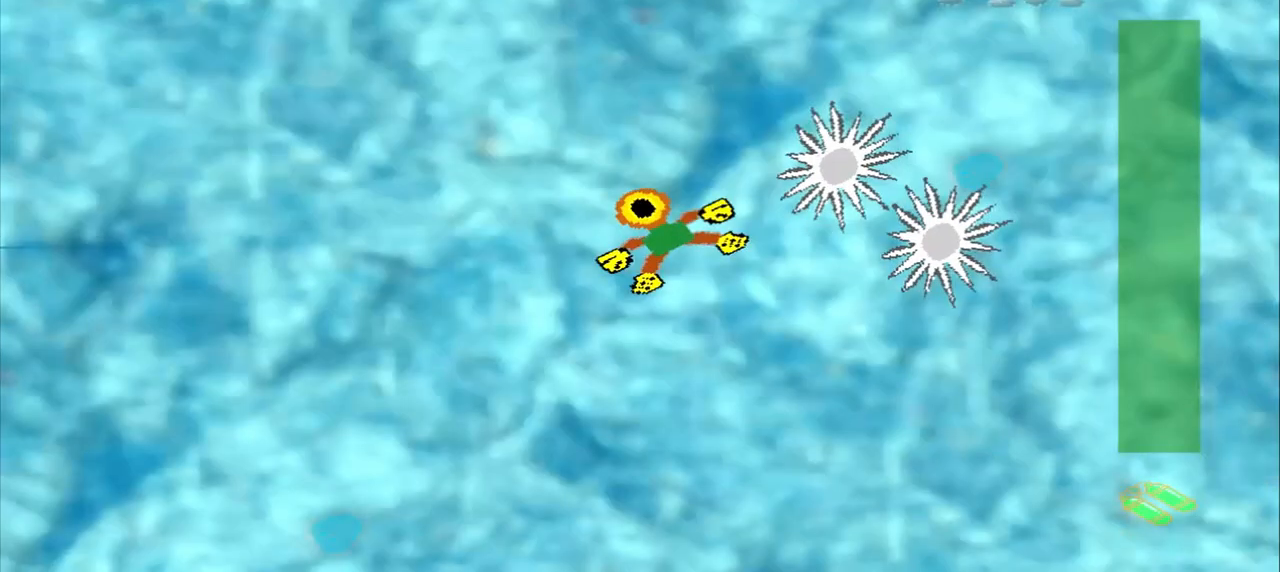
{"dt_ms": 500, "buttons": [], "left_stick": "up-left", "events": [[292, "left_stick", "center"], [375, "left_stick", "up-left"]]}
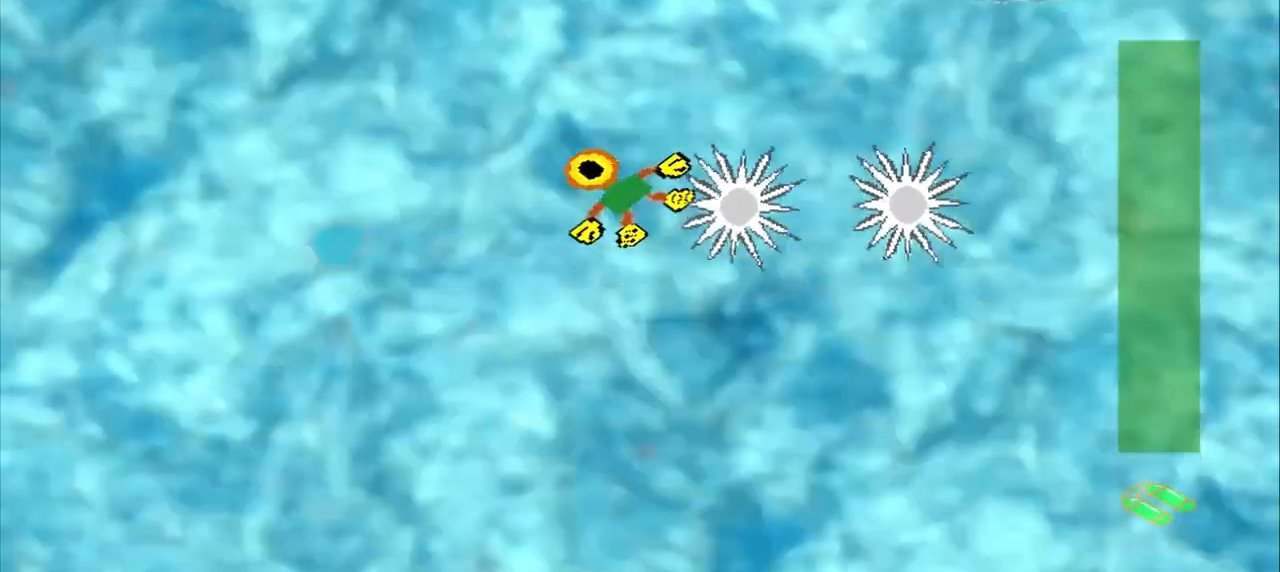
{"dt_ms": 500, "buttons": [], "left_stick": "center", "events": [[83, "left_stick", "center"]]}
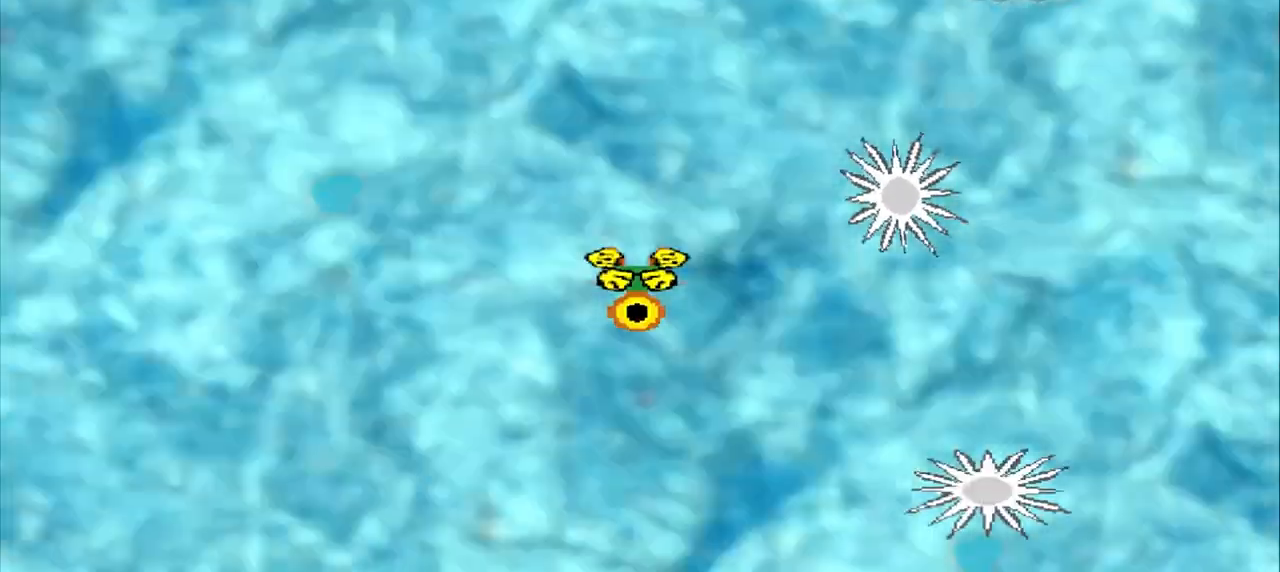
{"dt_ms": 500, "buttons": [], "left_stick": "center", "events": [[375, "CROSS", "down"], [458, "CROSS", "up"]]}
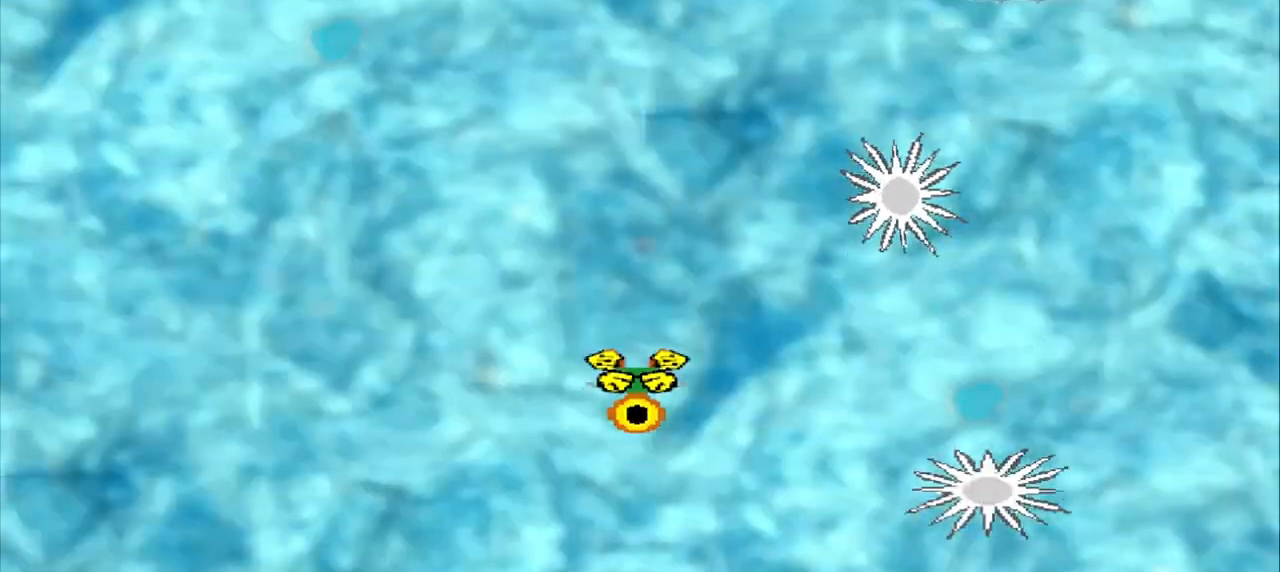
{"dt_ms": 500, "buttons": [], "left_stick": "center", "events": []}